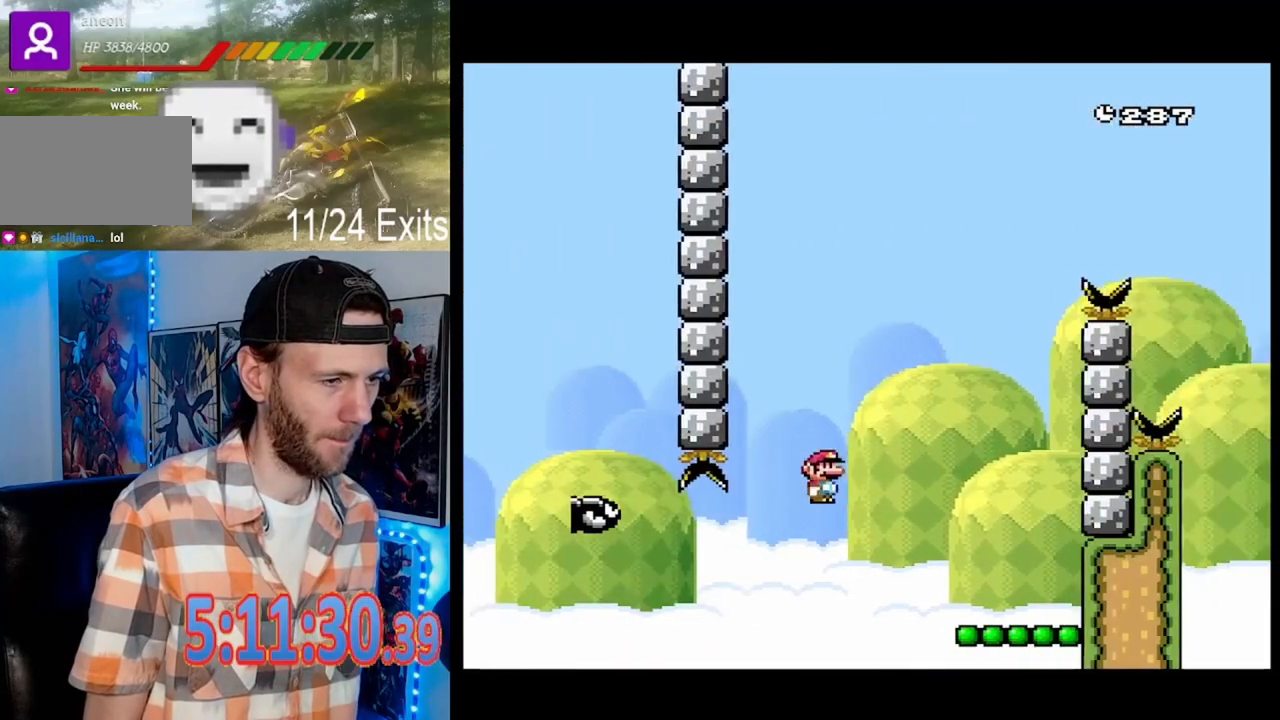
Gameplay with a controller (Nintendo layout); each line is a JSON object with the inputs held at the frame after it. "events" lists button and stick changes between this image and that frame as [ms after this image, input, new state], when the widget could be followed in between. Not read: B L1 L3 R1 R3.
{"buttons": ["Y"], "events": [[267, "DPAD_LEFT", "down"], [267, "DPAD_RIGHT", "up"], [367, "DPAD_LEFT", "up"]]}
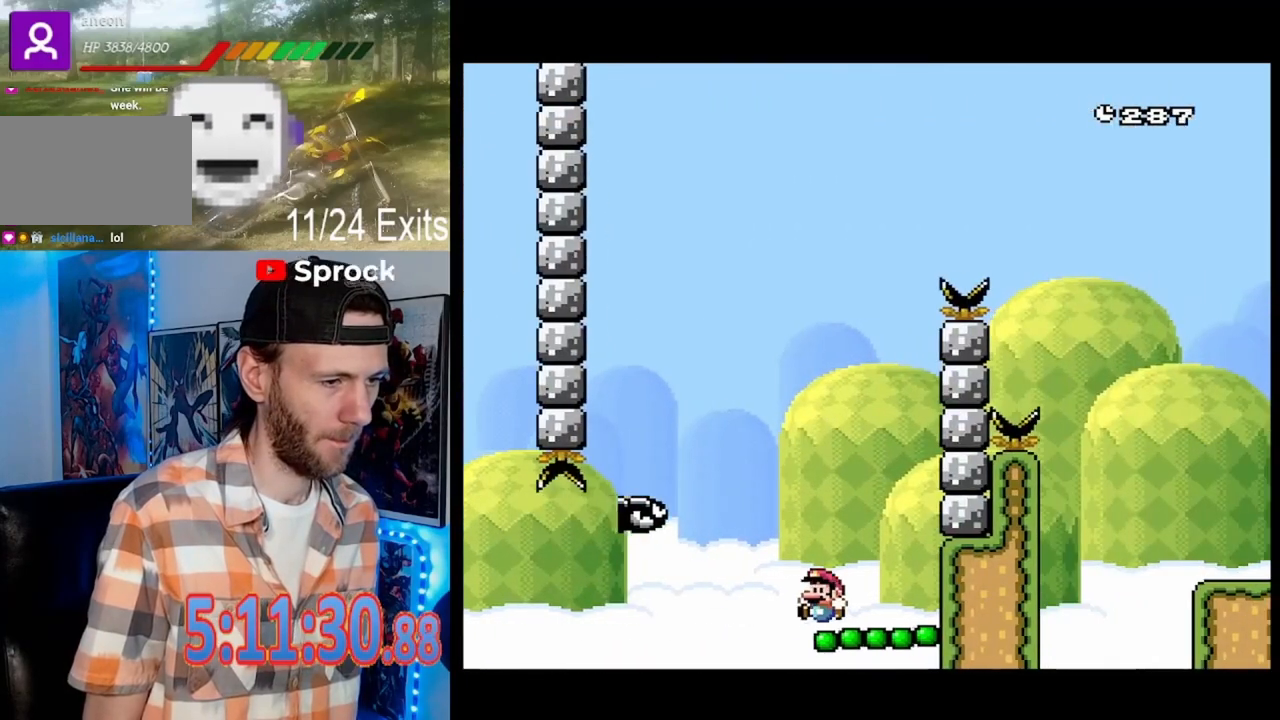
{"buttons": ["Y", "DPAD_RIGHT"], "events": [[200, "DPAD_RIGHT", "down"], [300, "DPAD_RIGHT", "up"], [400, "DPAD_RIGHT", "down"]]}
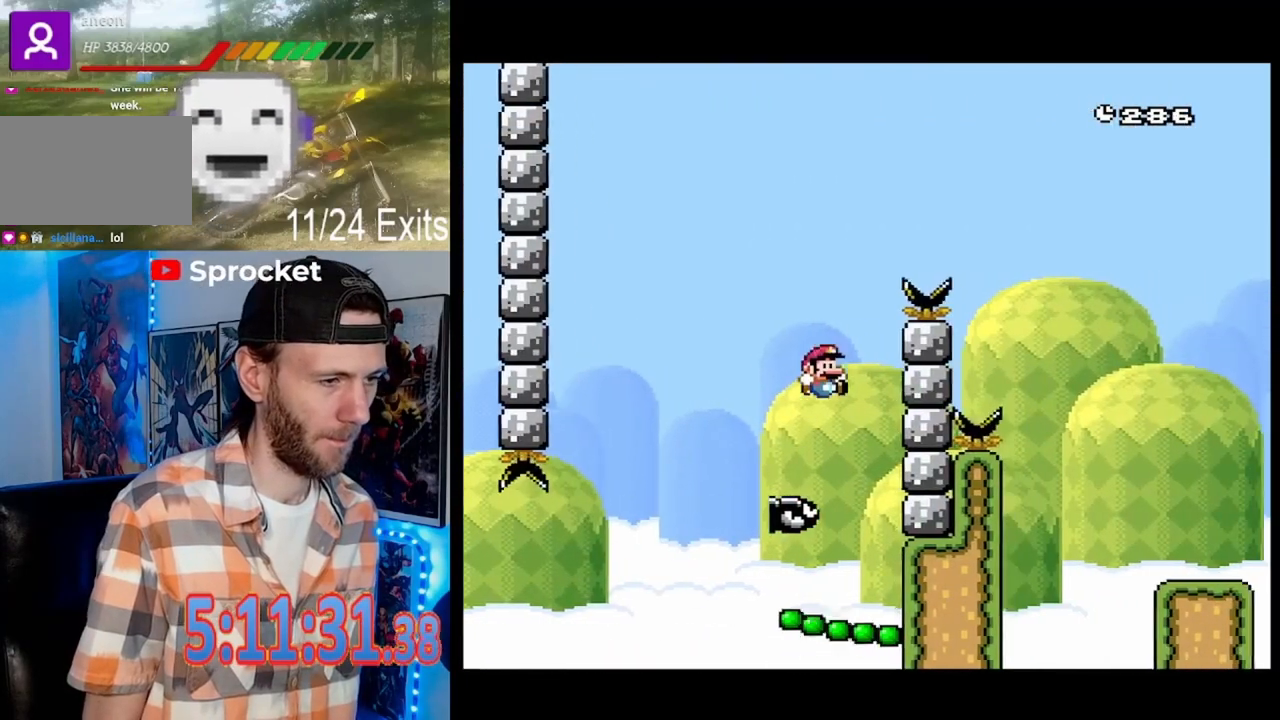
{"buttons": ["Y", "DPAD_RIGHT"], "events": [[67, "DPAD_RIGHT", "up"], [233, "DPAD_RIGHT", "down"]]}
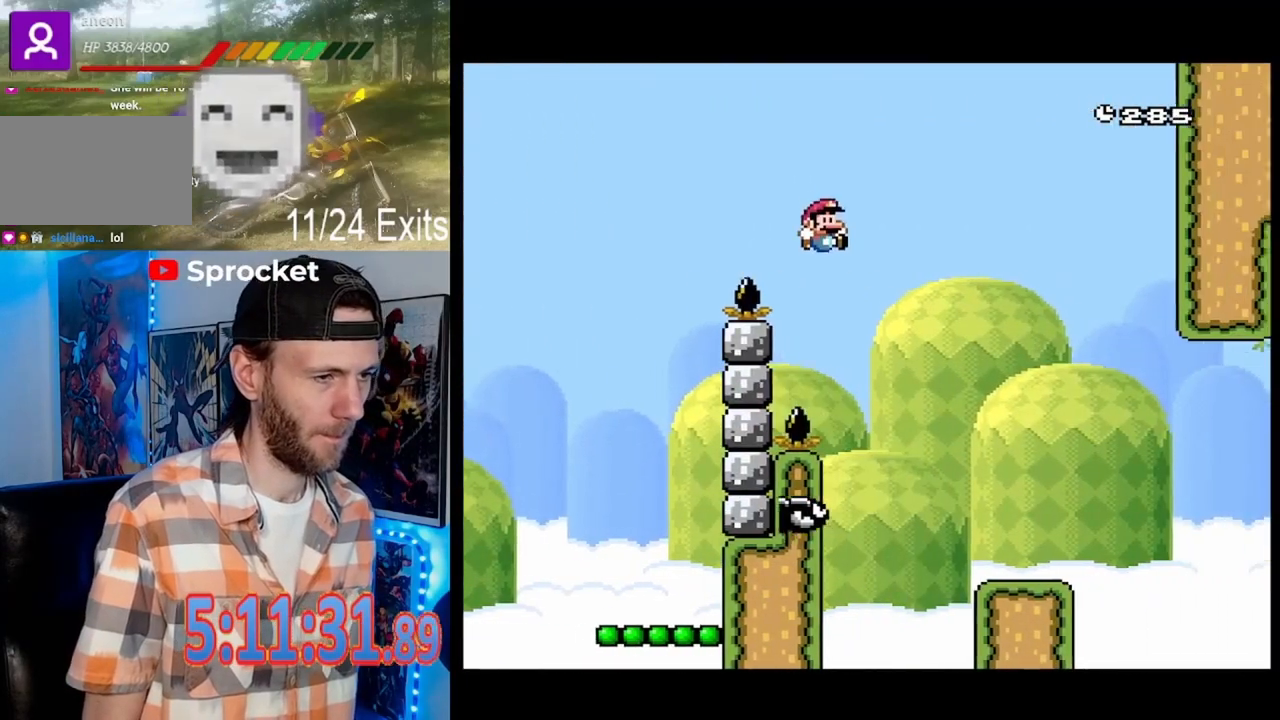
{"buttons": ["Y", "DPAD_RIGHT"], "events": []}
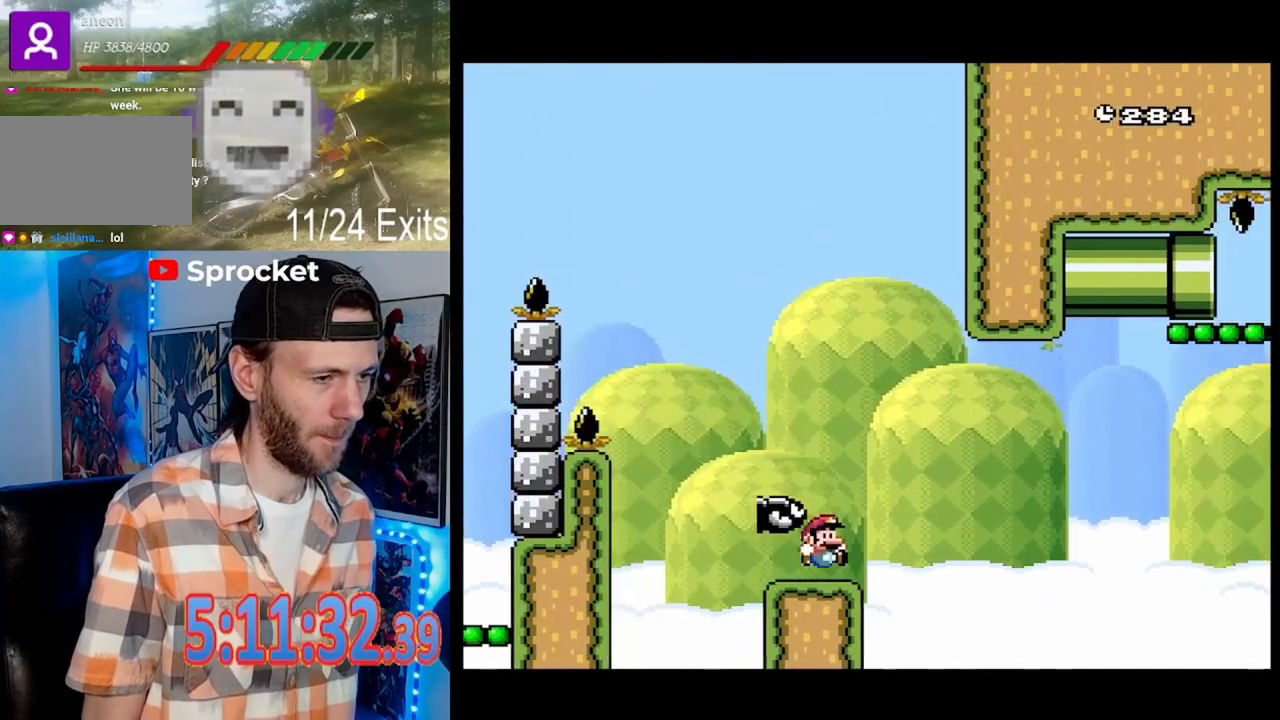
{"buttons": ["Y"], "events": [[400, "DPAD_RIGHT", "up"], [433, "DPAD_LEFT", "down"], [500, "DPAD_LEFT", "up"]]}
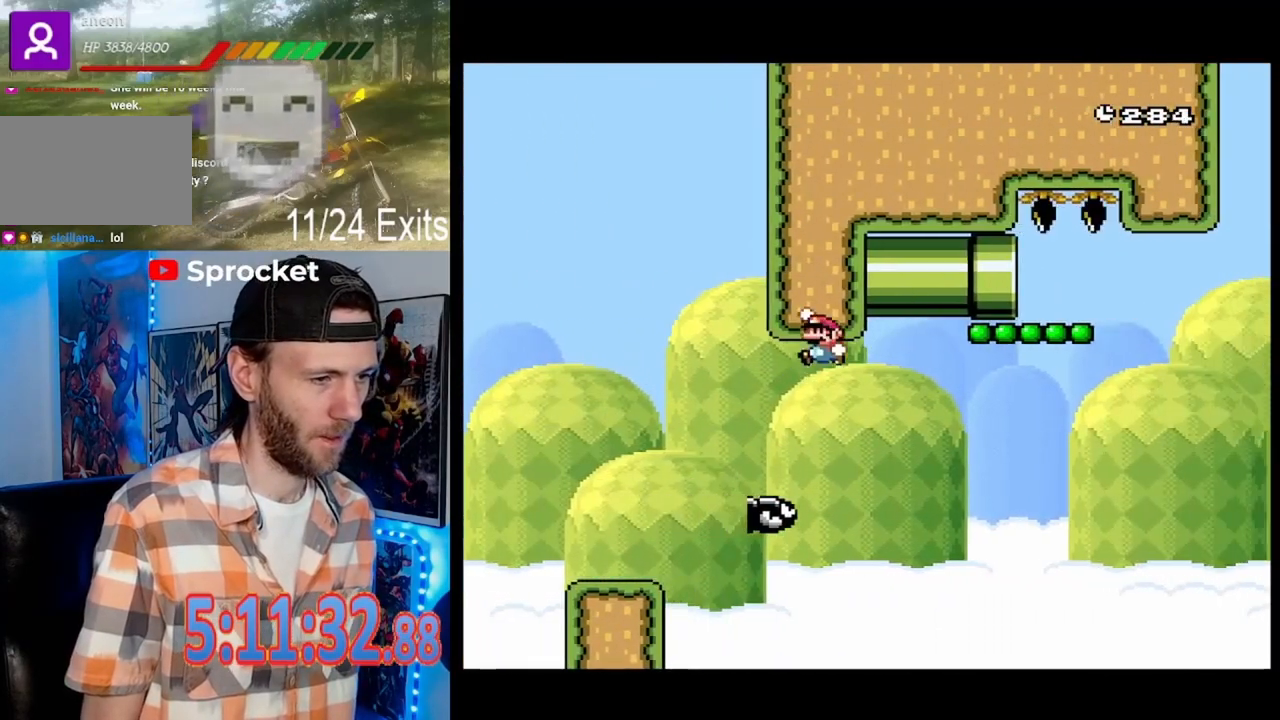
{"buttons": ["Y", "DPAD_RIGHT"], "events": [[33, "DPAD_RIGHT", "down"]]}
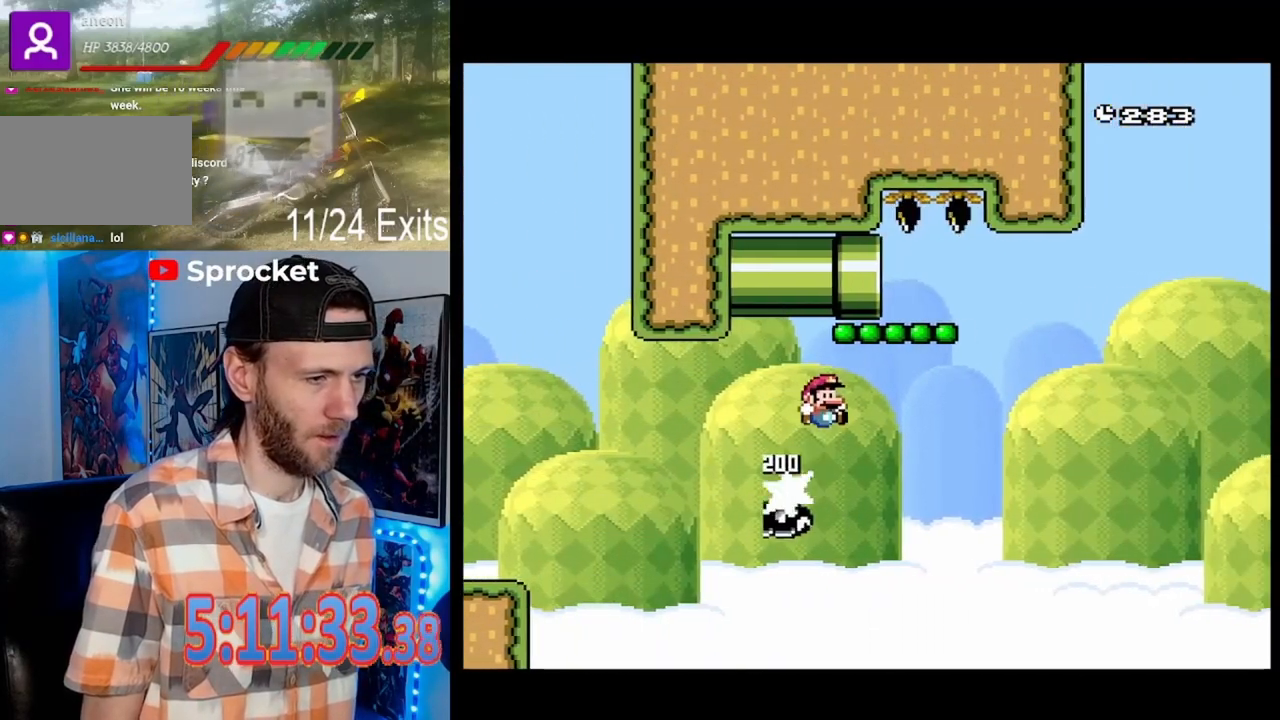
{"buttons": ["Y", "DPAD_LEFT"], "events": [[133, "DPAD_RIGHT", "up"], [200, "DPAD_LEFT", "down"]]}
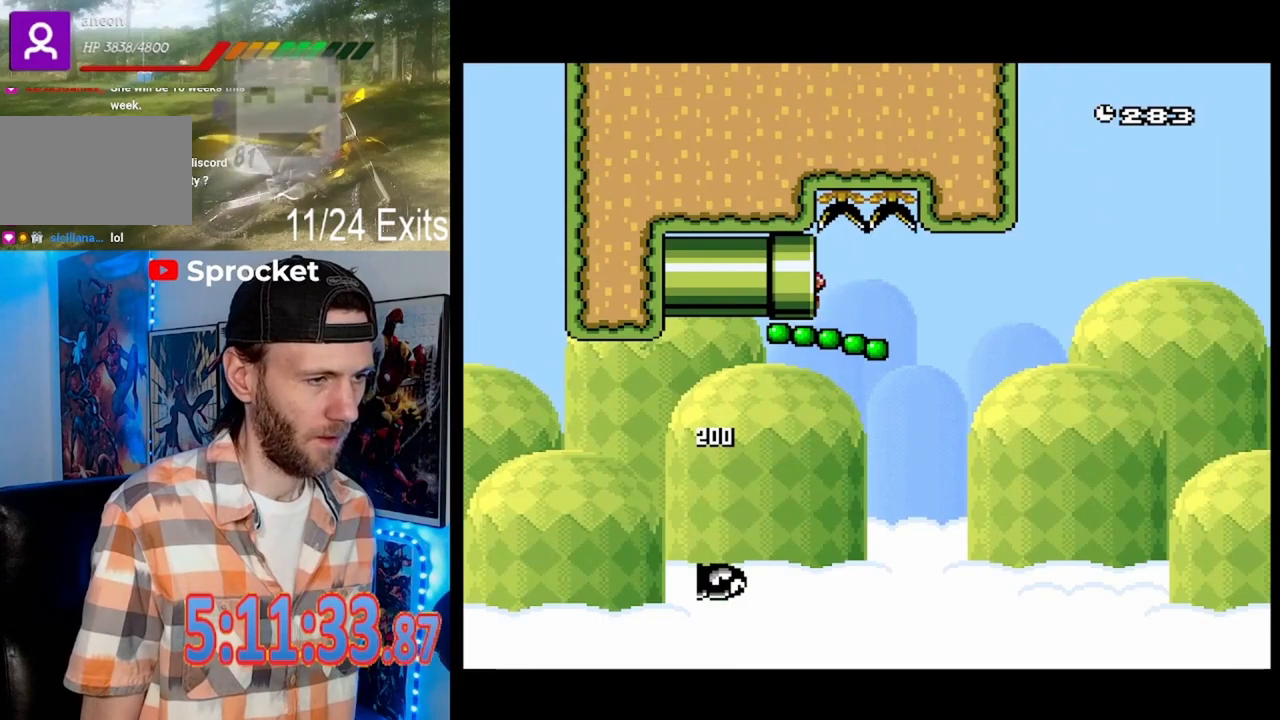
{"buttons": [], "events": [[300, "DPAD_LEFT", "up"], [300, "Y", "up"]]}
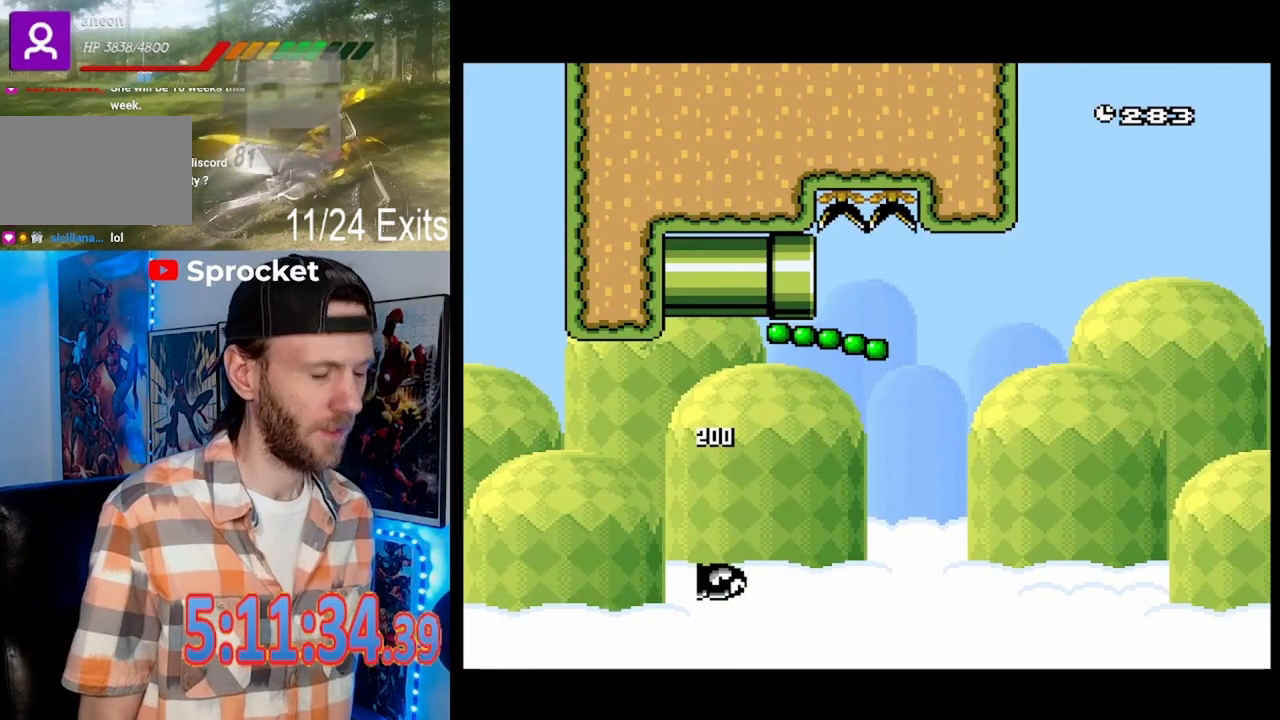
{"buttons": [], "events": []}
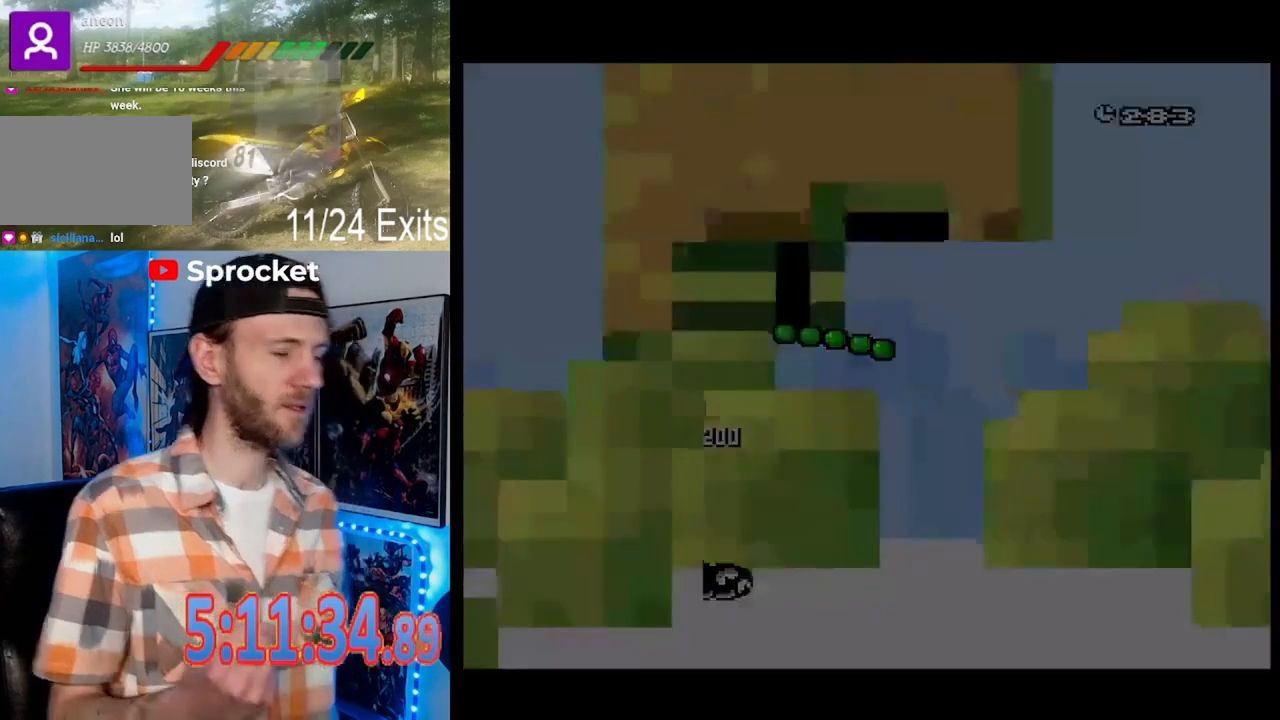
{"buttons": [], "events": []}